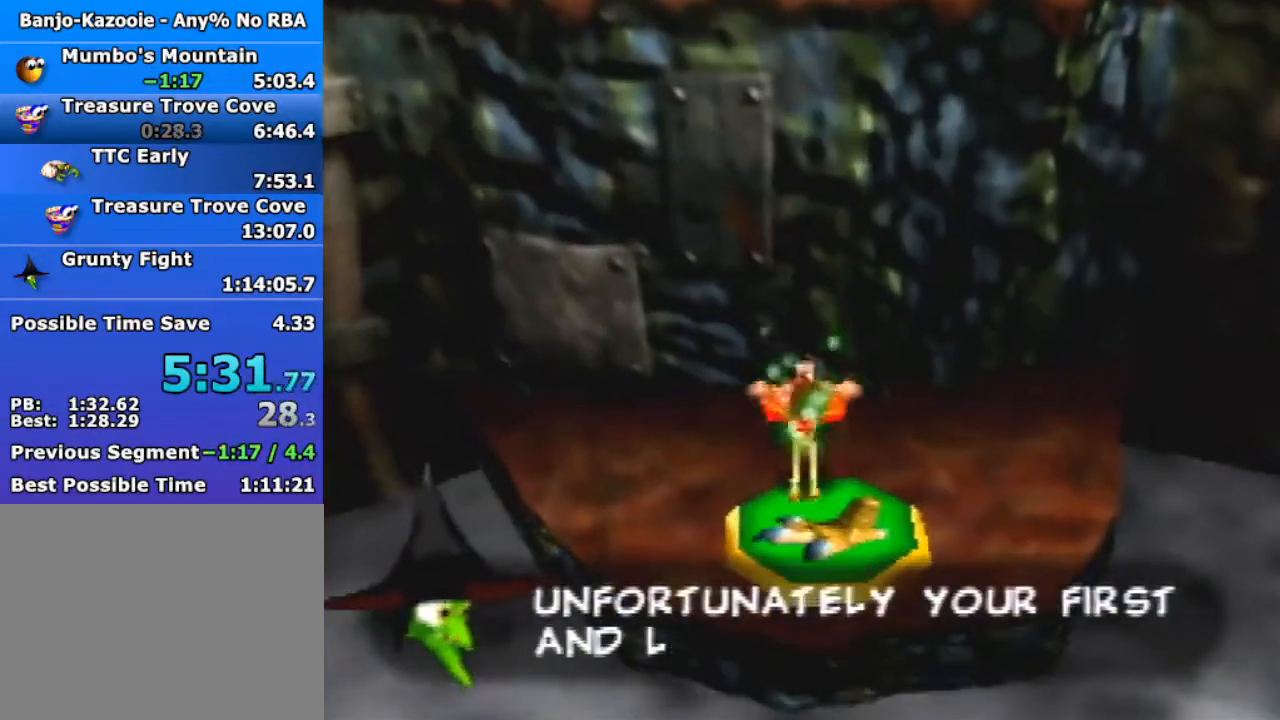
Gameplay with a controller (Nintendo layout); each line is a JSON object with the inputs held at the frame after it. "events" lists button and stick changes between this image and that frame as [ms after this image, input, new state], when the widget could be followed in between. Not read: L1 L3 R3.
{"buttons": ["A"], "left_stick": "center", "events": []}
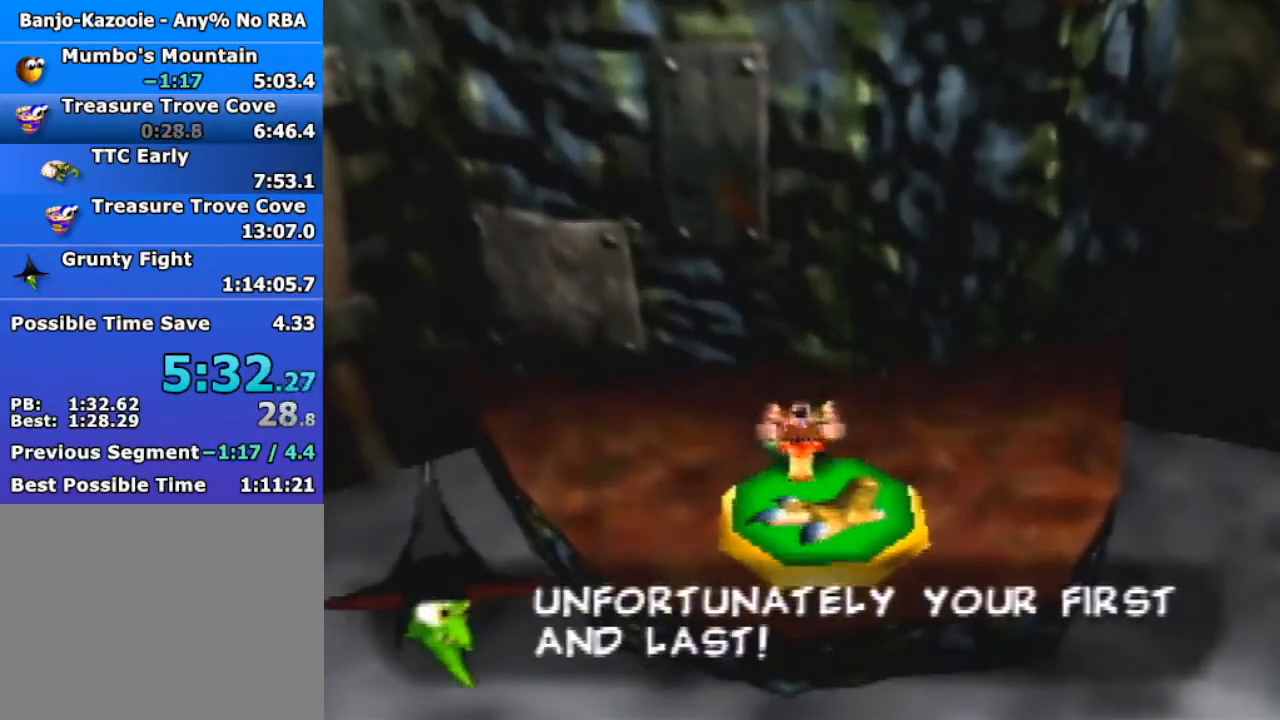
{"buttons": ["A"], "left_stick": "up", "events": [[367, "left_stick", "up"]]}
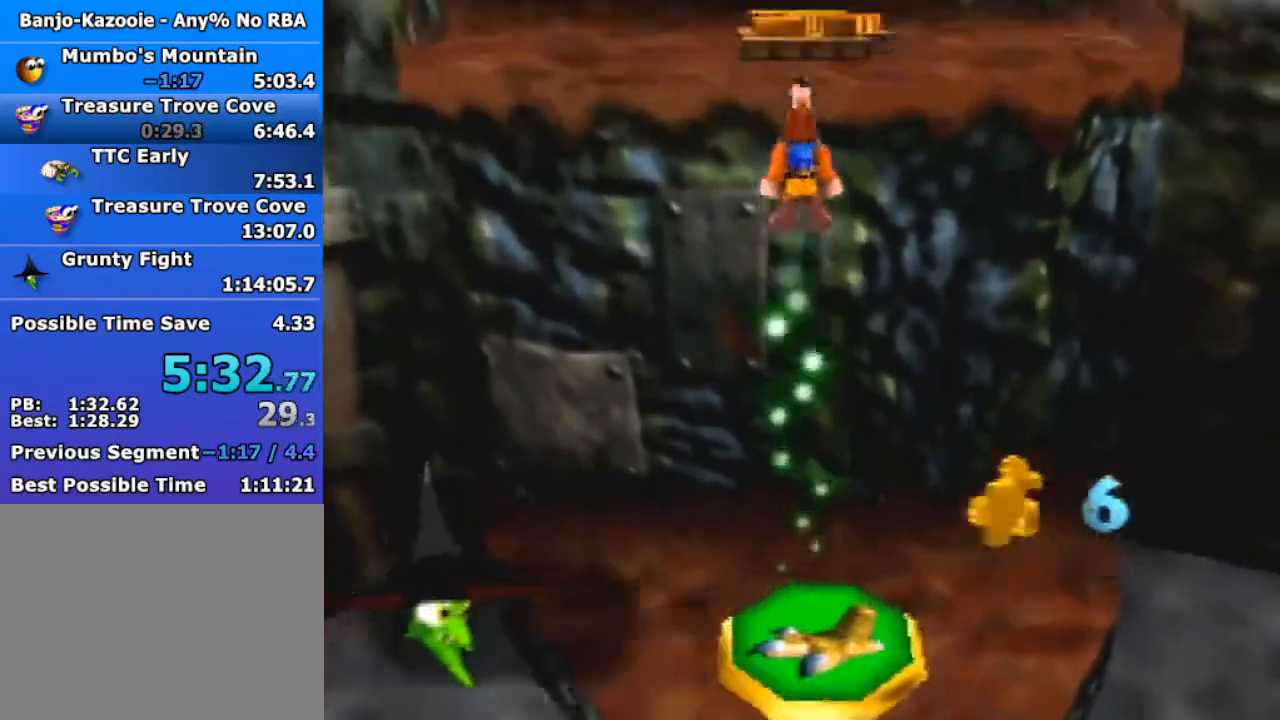
{"buttons": ["A"], "left_stick": "up", "events": [[200, "A", "up"], [300, "A", "down"], [367, "A", "up"], [467, "A", "down"]]}
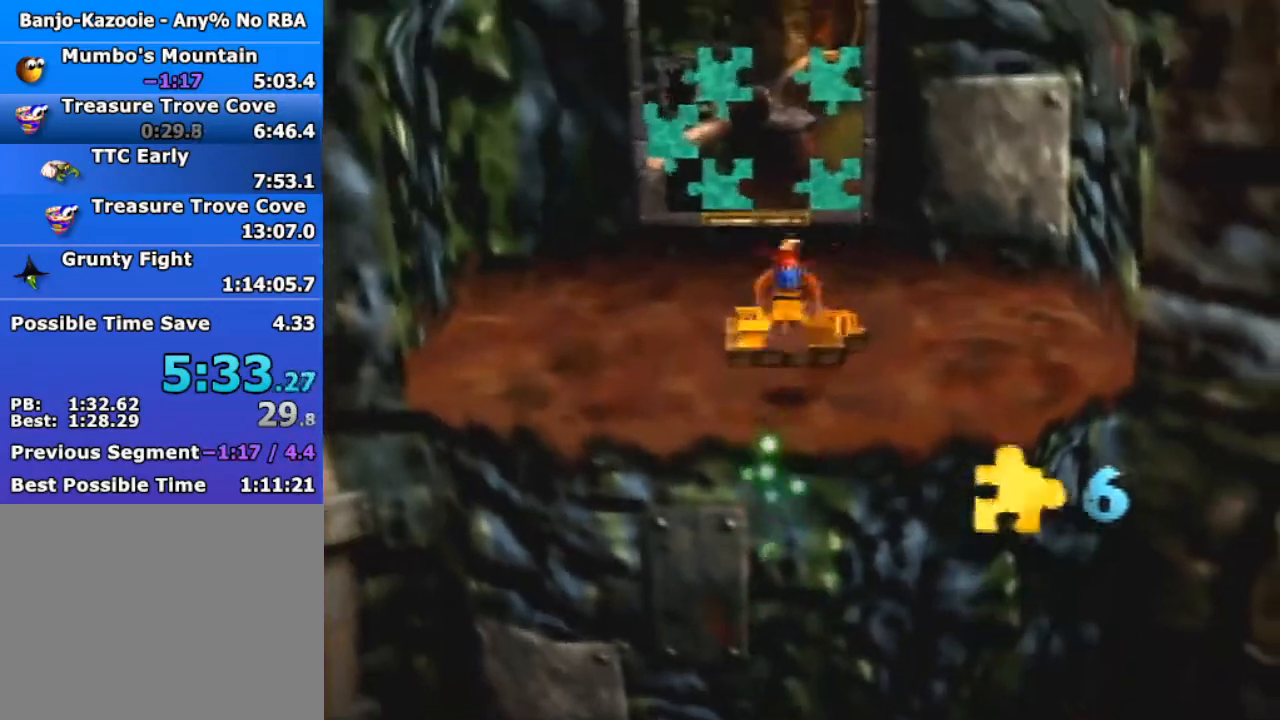
{"buttons": [], "left_stick": "up-left", "events": [[67, "A", "up"], [333, "left_stick", "up-left"]]}
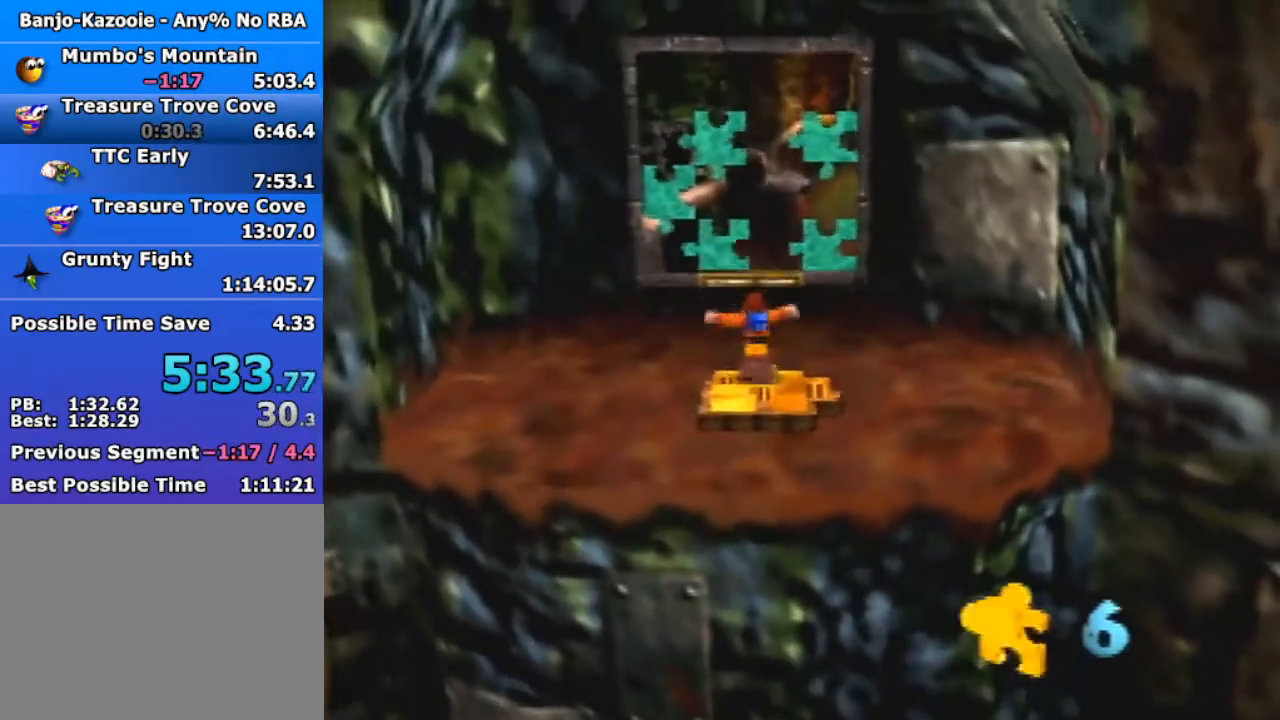
{"buttons": [], "left_stick": "center", "events": [[33, "A", "down"], [33, "left_stick", "center"], [67, "A", "up"], [200, "A", "down"], [267, "A", "up"], [333, "A", "down"], [400, "A", "up"]]}
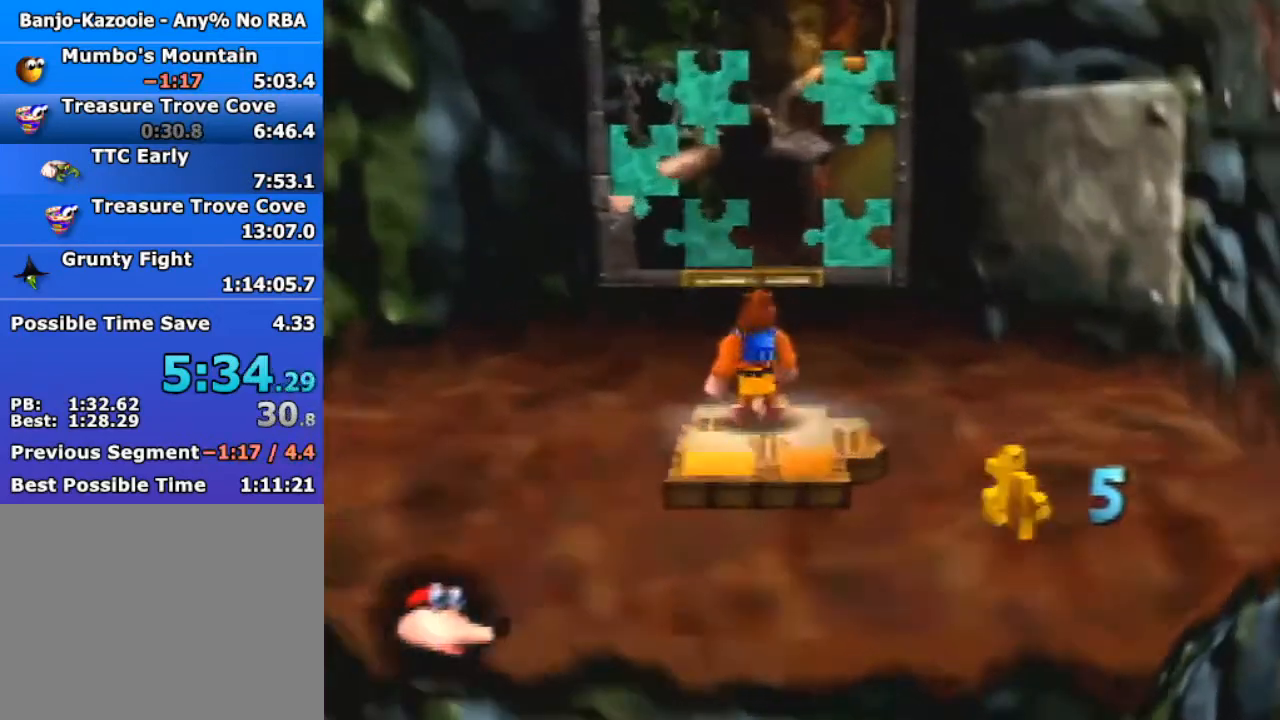
{"buttons": [], "left_stick": "center", "events": [[33, "R1", "down"], [67, "B", "down"], [133, "B", "up"], [233, "B", "down"], [300, "B", "up"], [300, "R1", "up"], [433, "A", "down"], [500, "A", "up"]]}
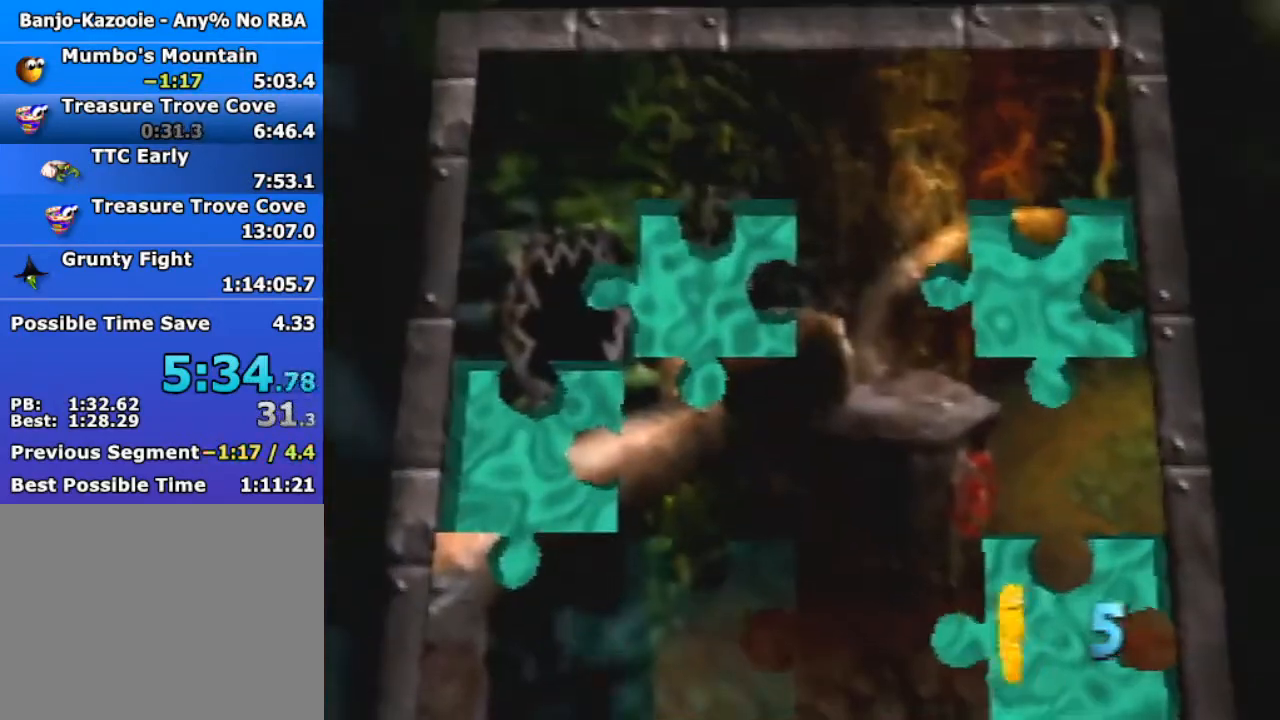
{"buttons": ["A"], "left_stick": "center", "events": [[100, "A", "down"], [167, "A", "up"], [267, "A", "down"], [367, "A", "up"], [433, "A", "down"]]}
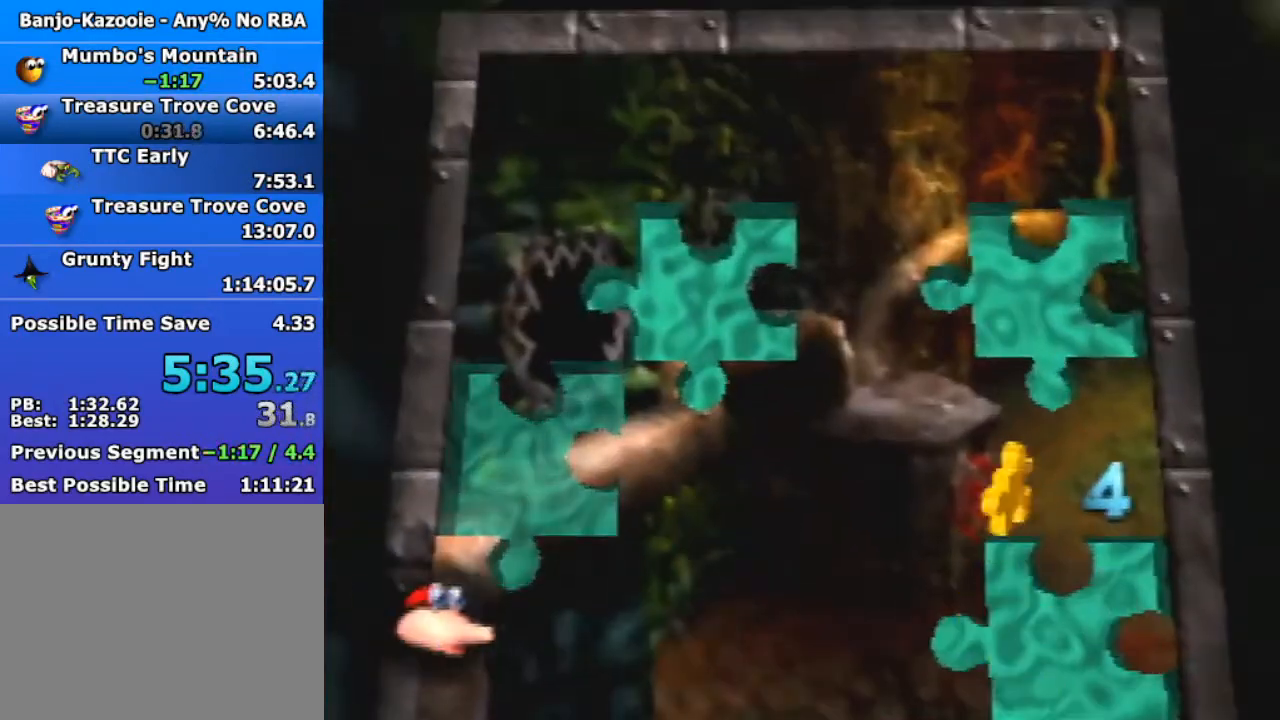
{"buttons": ["Z"], "left_stick": "center", "events": [[33, "A", "up"], [233, "B", "down"], [233, "R1", "down"], [300, "B", "up"], [333, "R1", "up"], [500, "Z", "down"]]}
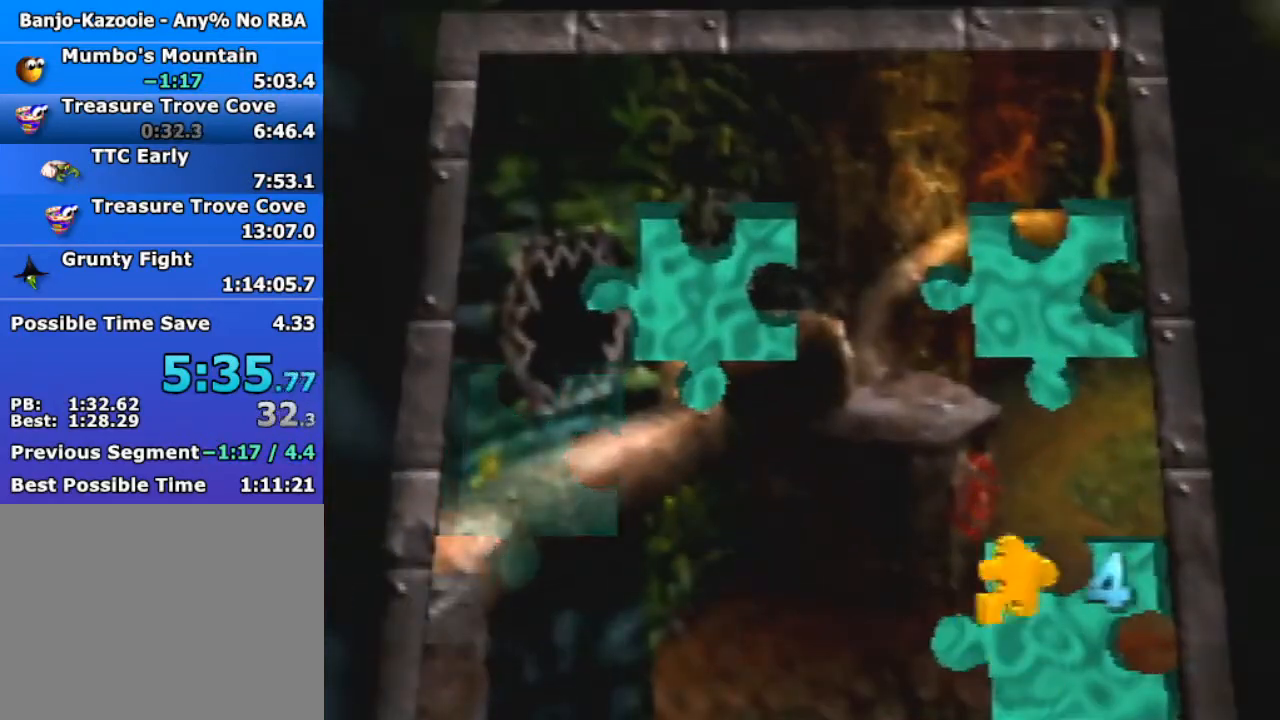
{"buttons": ["Z"], "left_stick": "center", "events": [[100, "Z", "up"], [200, "Z", "down"], [267, "Z", "up"], [333, "Z", "down"], [400, "Z", "up"], [467, "Z", "down"]]}
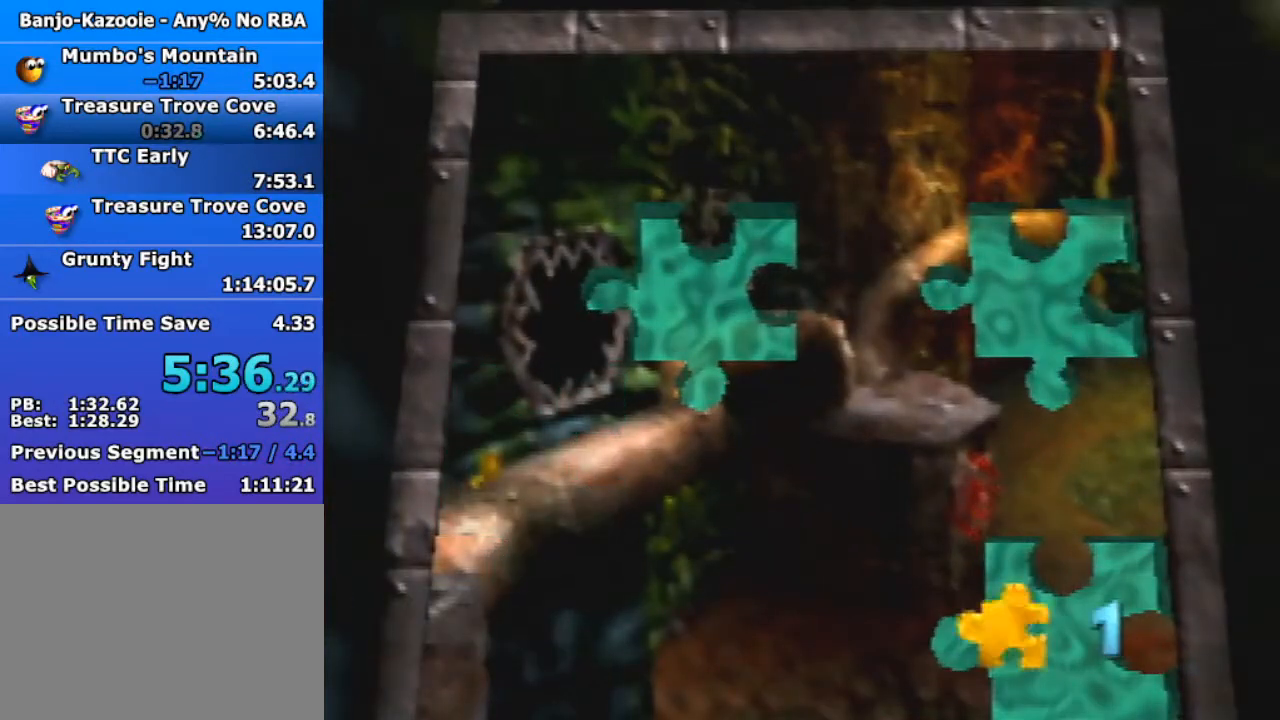
{"buttons": [], "left_stick": "center", "events": [[100, "Z", "up"], [167, "Z", "down"], [267, "Z", "up"]]}
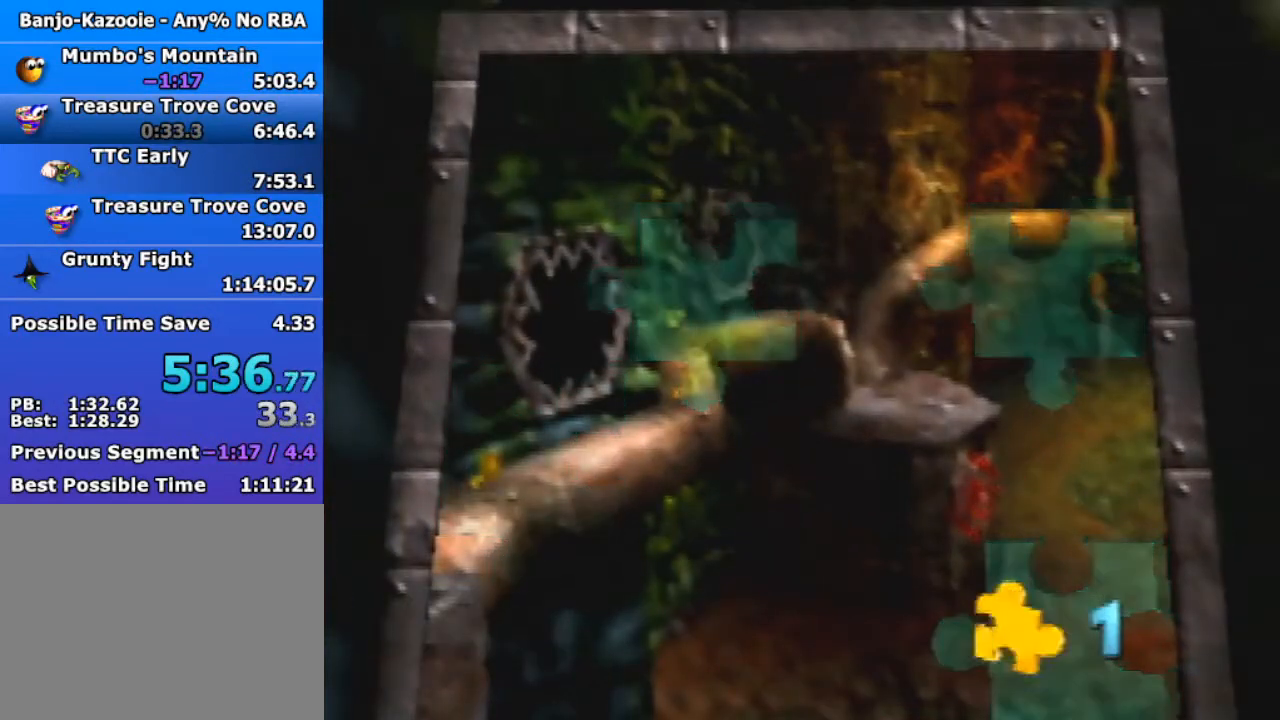
{"buttons": [], "left_stick": "center", "events": []}
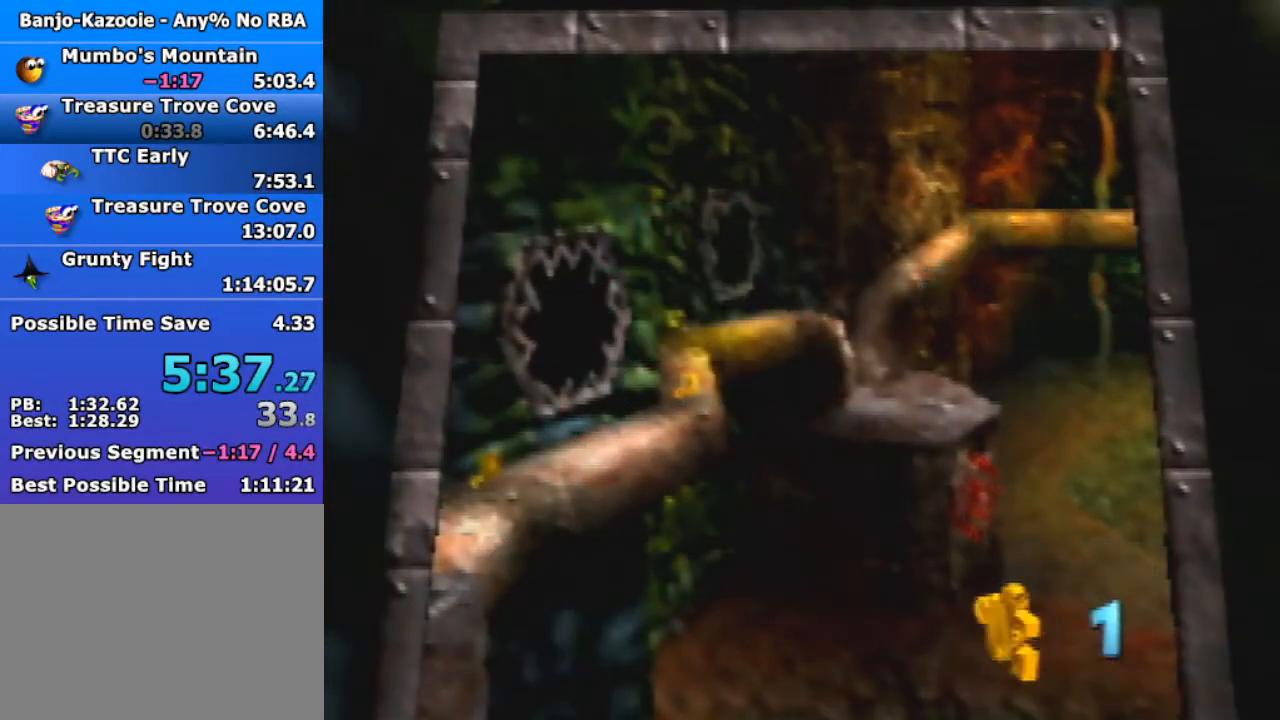
{"buttons": [], "left_stick": "center", "events": []}
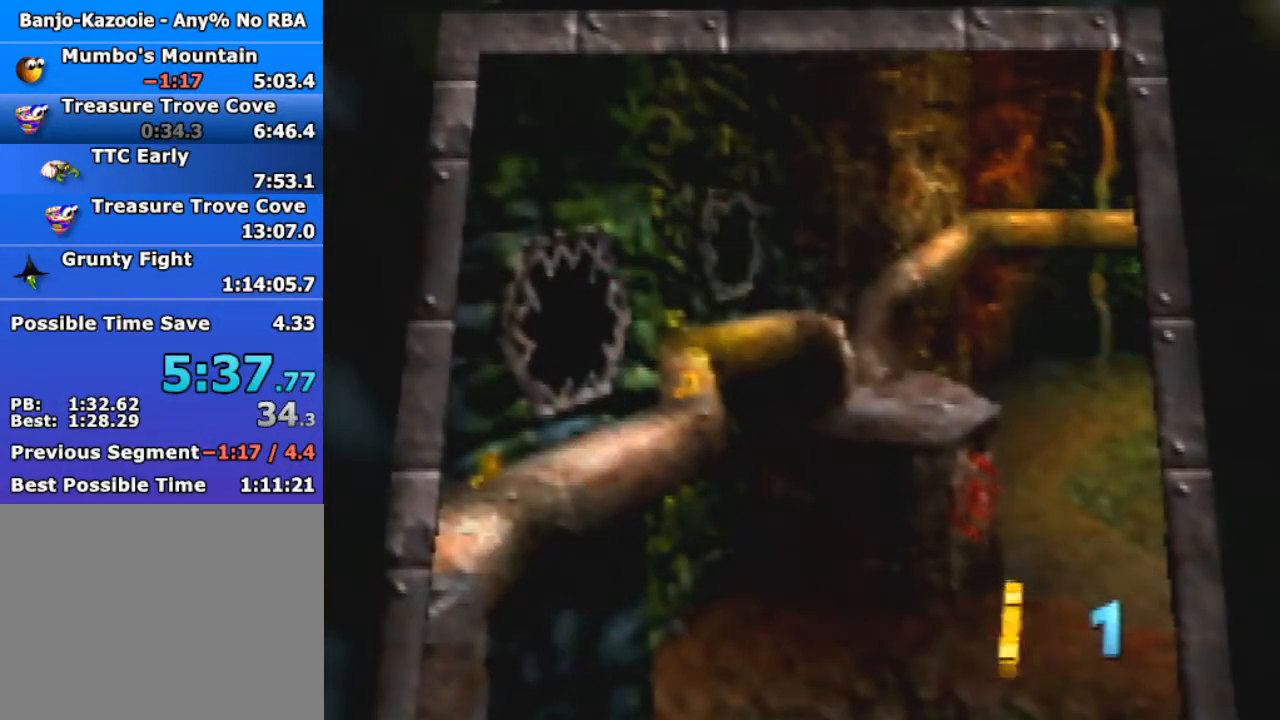
{"buttons": [], "left_stick": "center", "events": []}
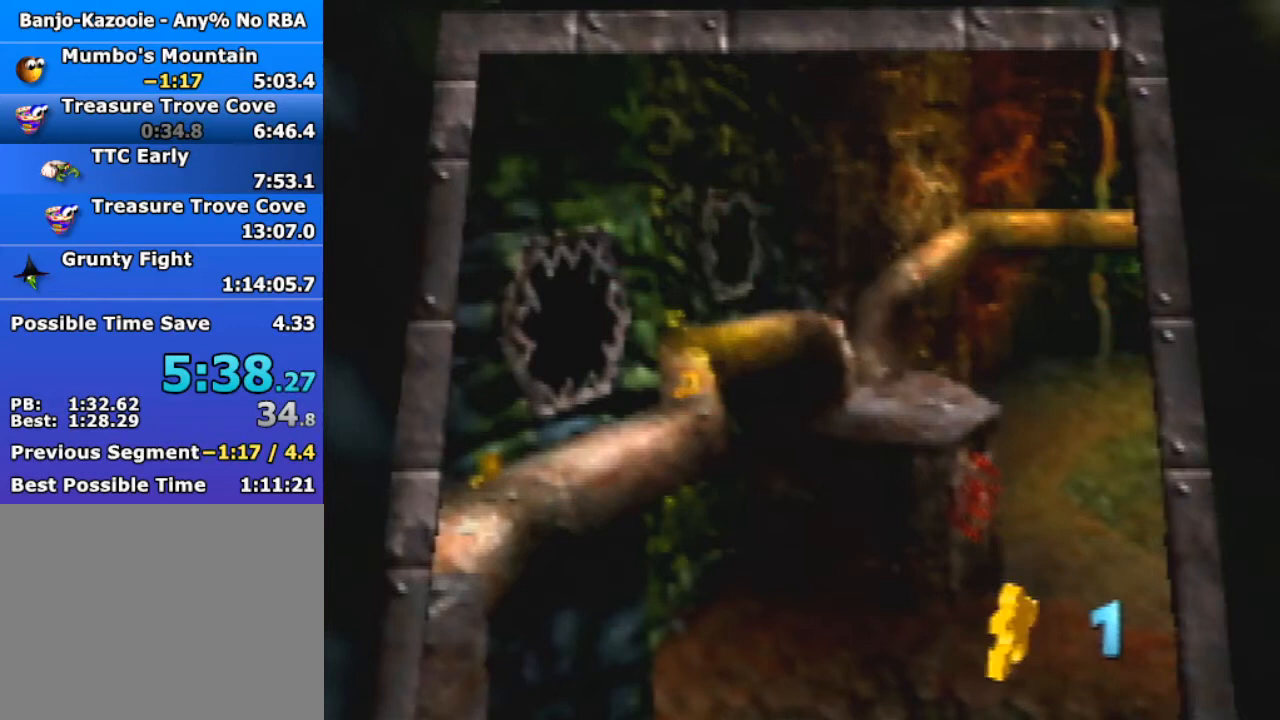
{"buttons": [], "left_stick": "center", "events": []}
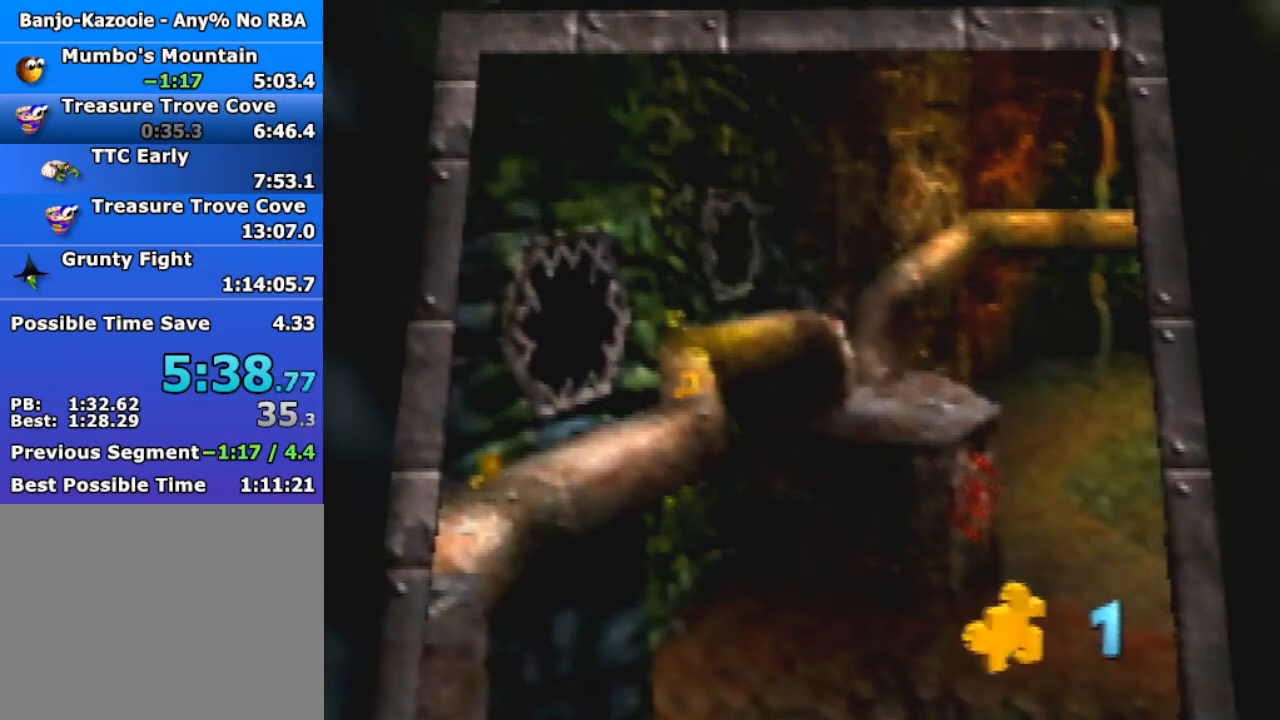
{"buttons": [], "left_stick": "center", "events": [[233, "B", "down"], [367, "A", "down"], [500, "A", "up"], [500, "B", "up"]]}
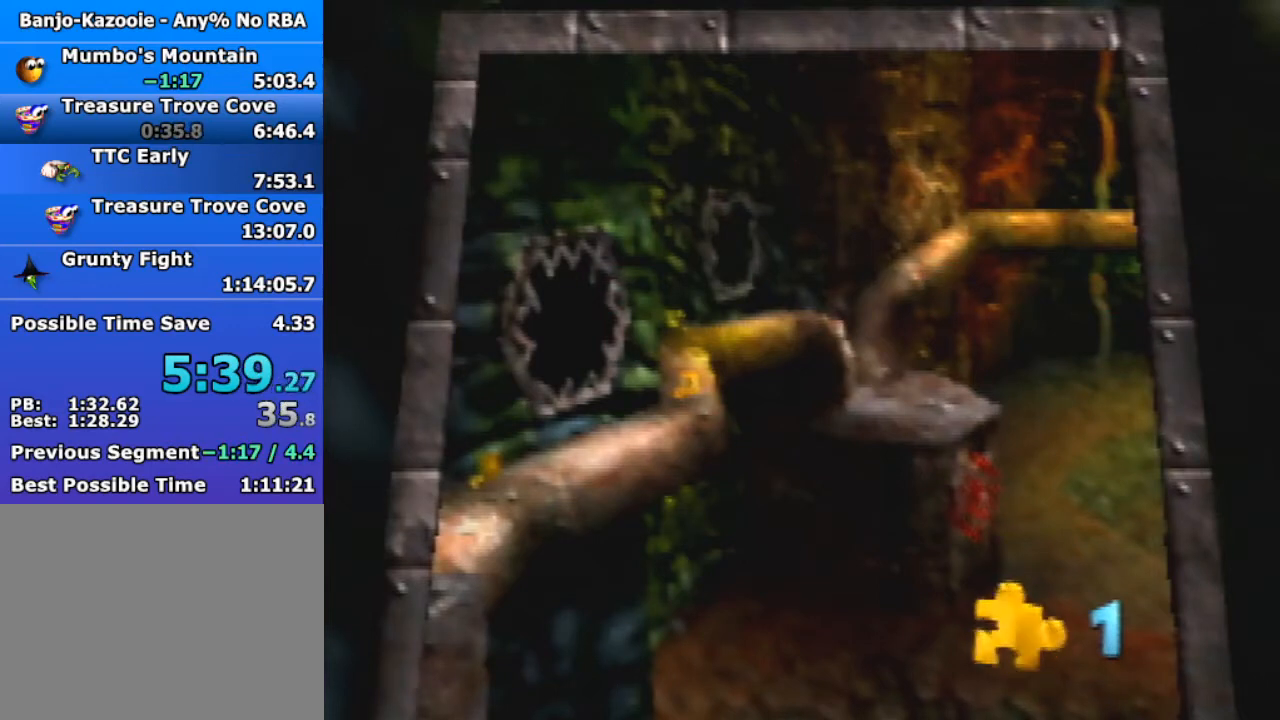
{"buttons": ["C_DOWN", "C_LEFT", "C_UP"], "left_stick": "center", "events": [[167, "A", "down"], [300, "A", "up"], [467, "C_DOWN", "down"], [467, "C_LEFT", "down"], [467, "C_UP", "down"]]}
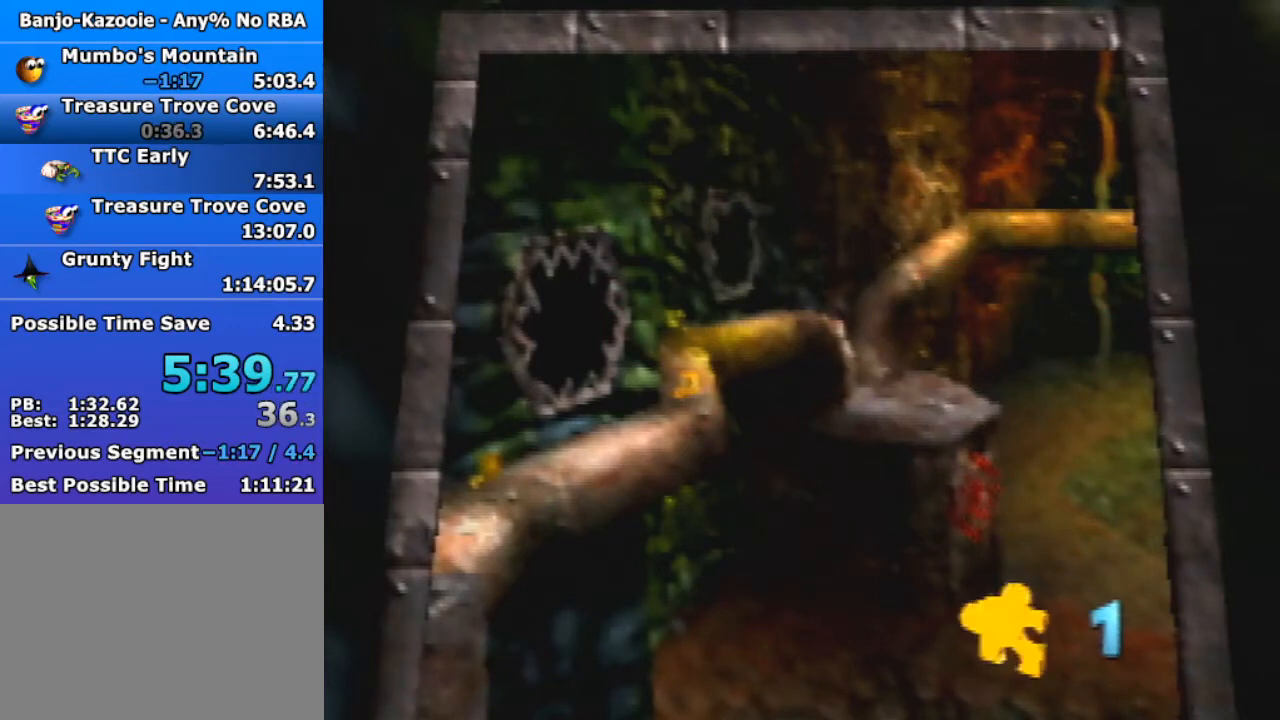
{"buttons": [], "left_stick": "center", "events": [[67, "C_DOWN", "up"], [67, "C_LEFT", "up"], [100, "C_UP", "up"], [400, "R1", "down"], [467, "R1", "up"]]}
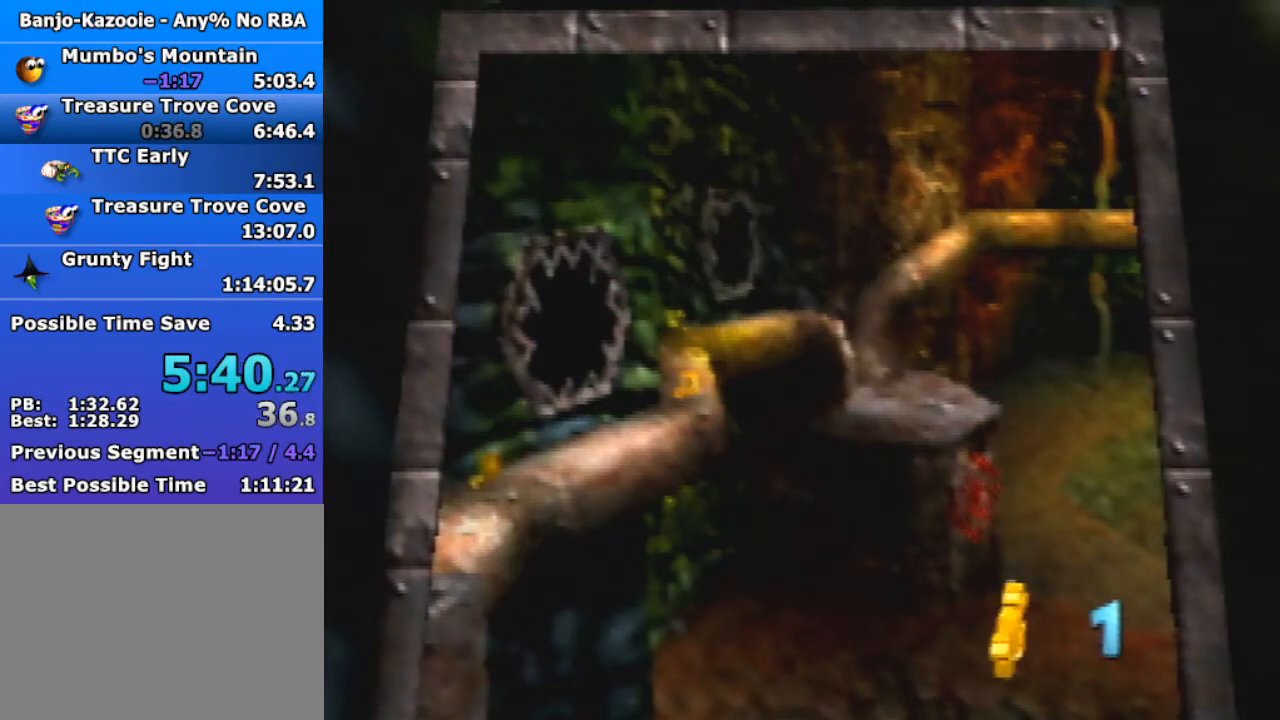
{"buttons": [], "left_stick": "center", "events": []}
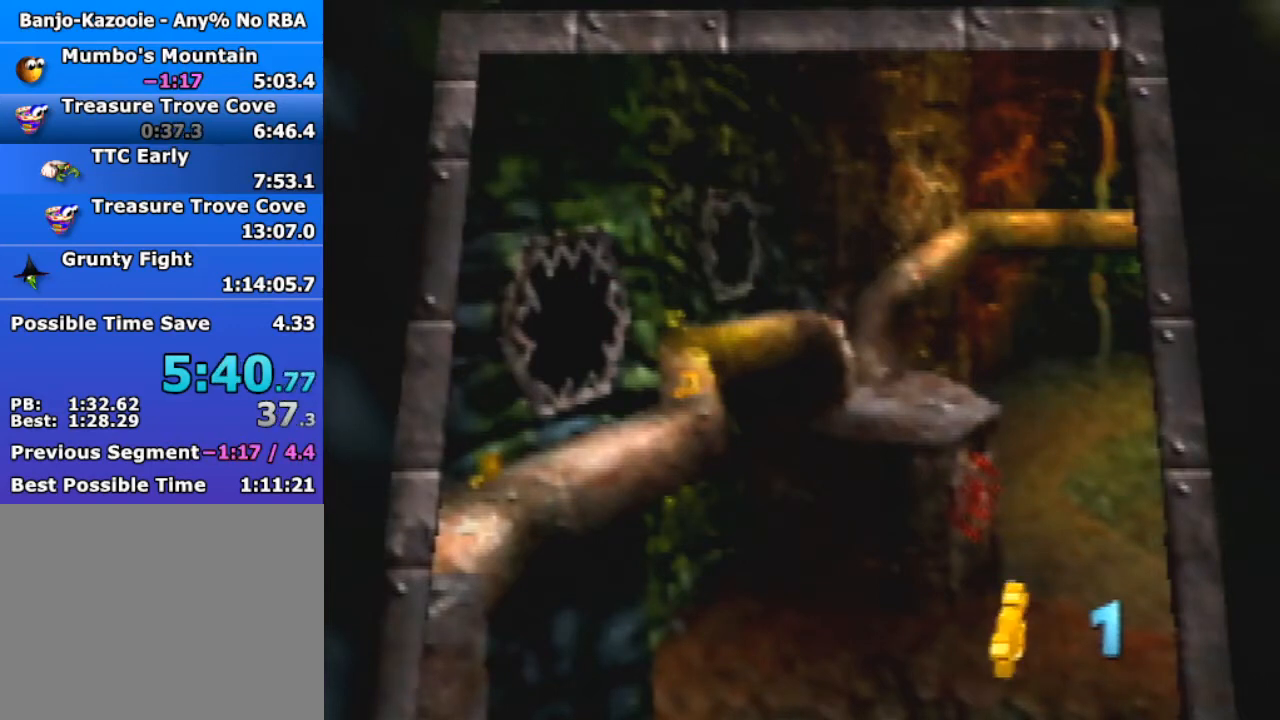
{"buttons": [], "left_stick": "center", "events": []}
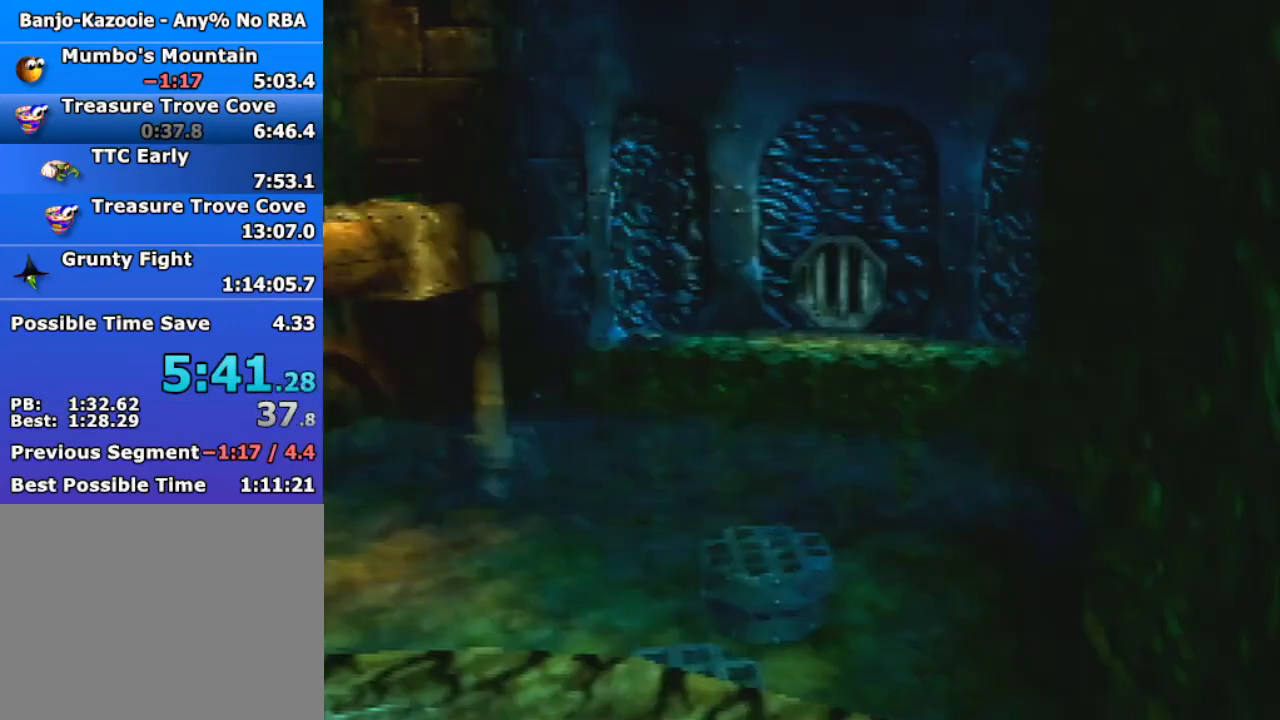
{"buttons": ["R1"], "left_stick": "center", "events": [[433, "R1", "down"]]}
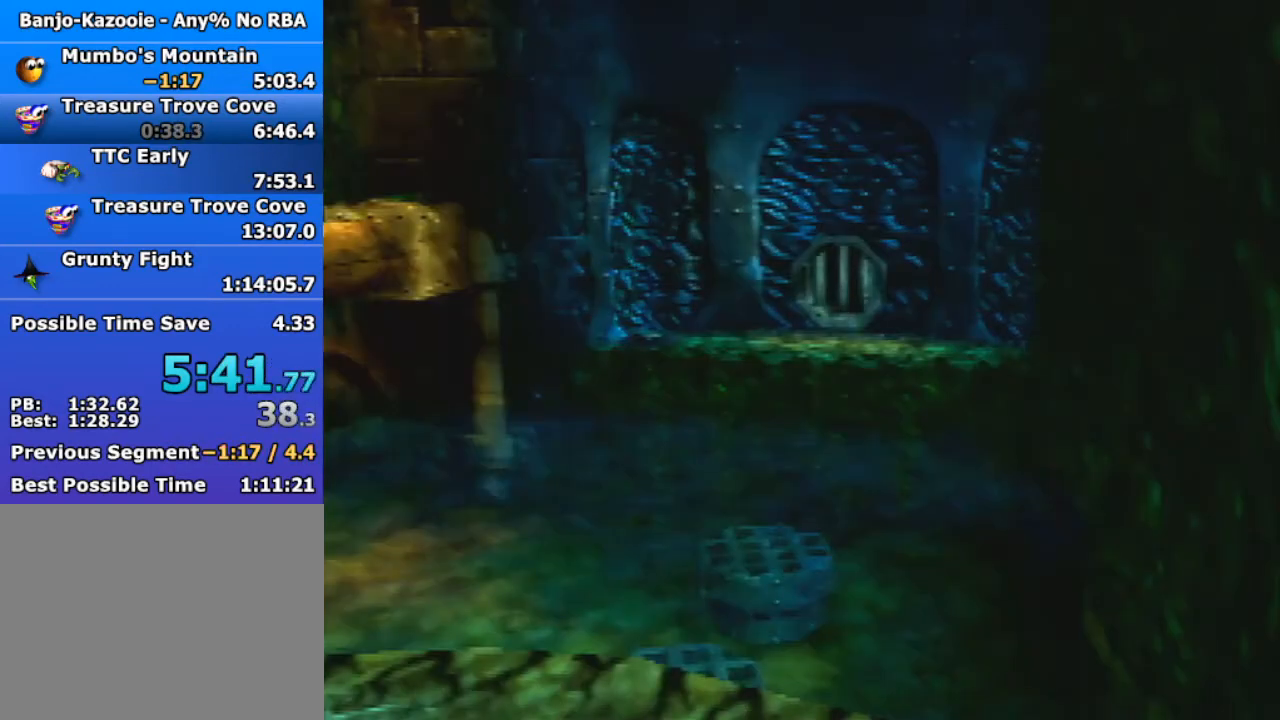
{"buttons": [], "left_stick": "center", "events": [[100, "R1", "up"], [367, "R1", "down"], [467, "R1", "up"]]}
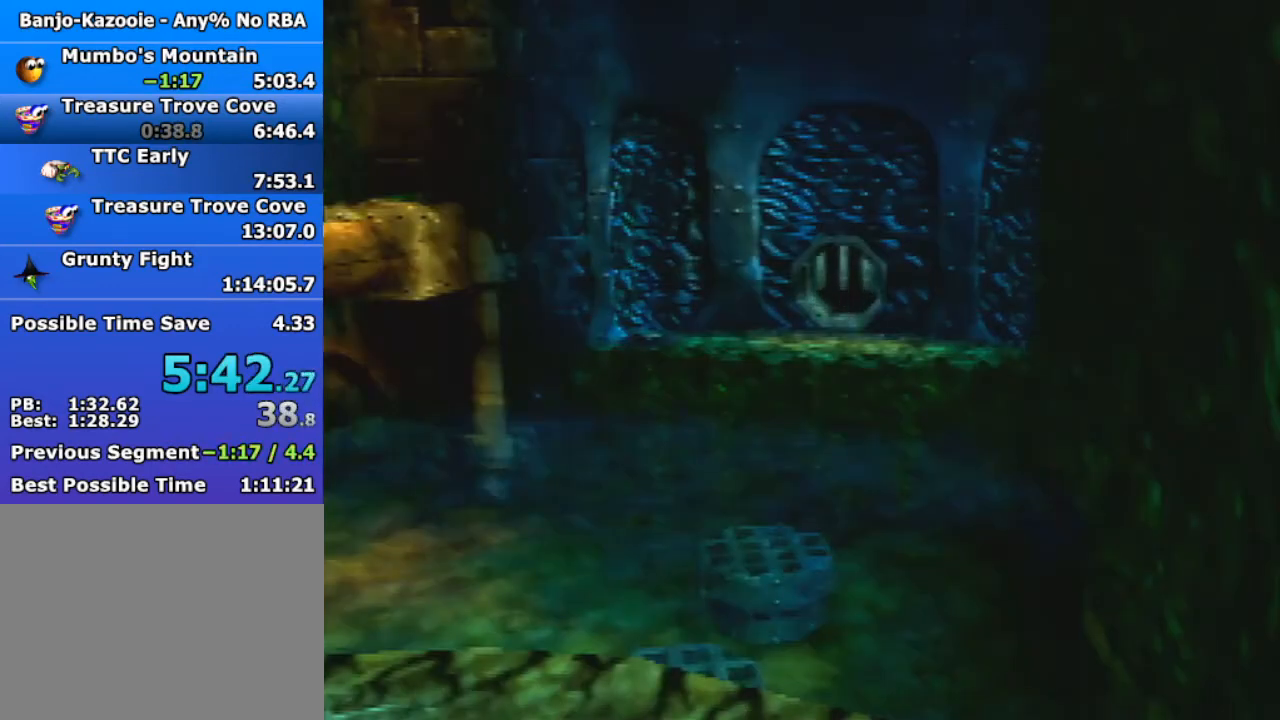
{"buttons": [], "left_stick": "center", "events": []}
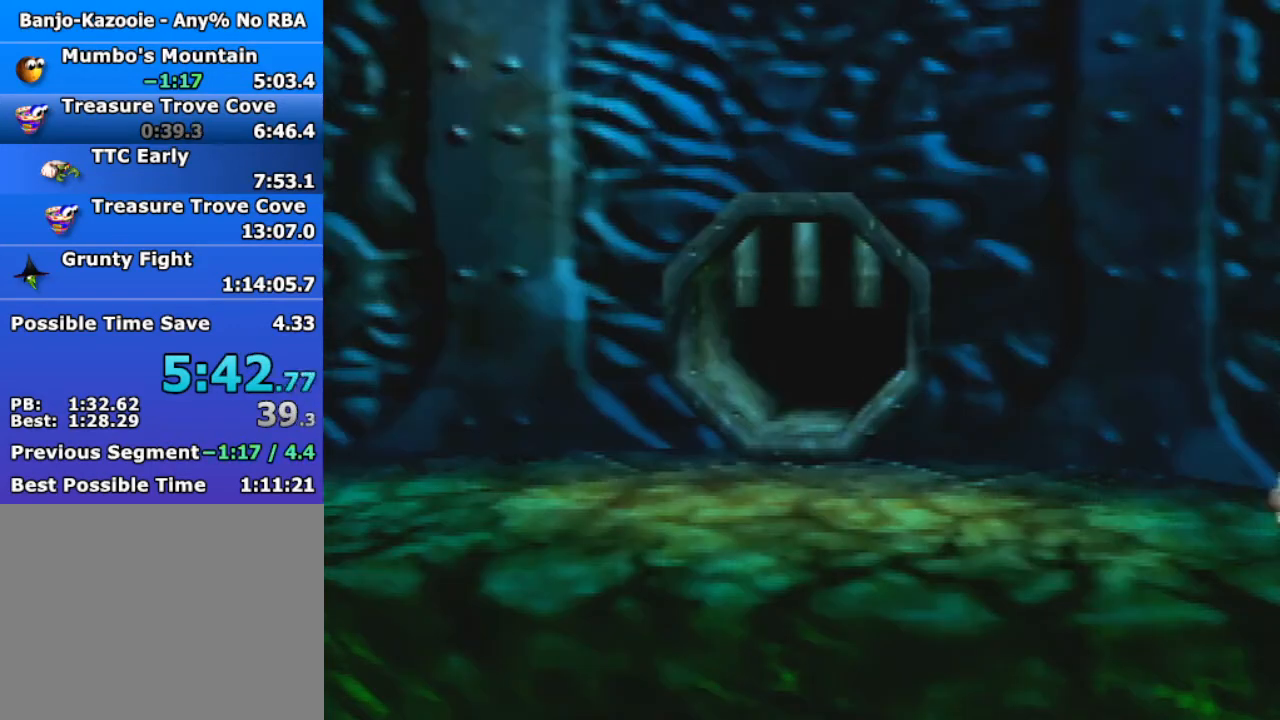
{"buttons": [], "left_stick": "center", "events": [[33, "R1", "down"], [233, "R1", "up"]]}
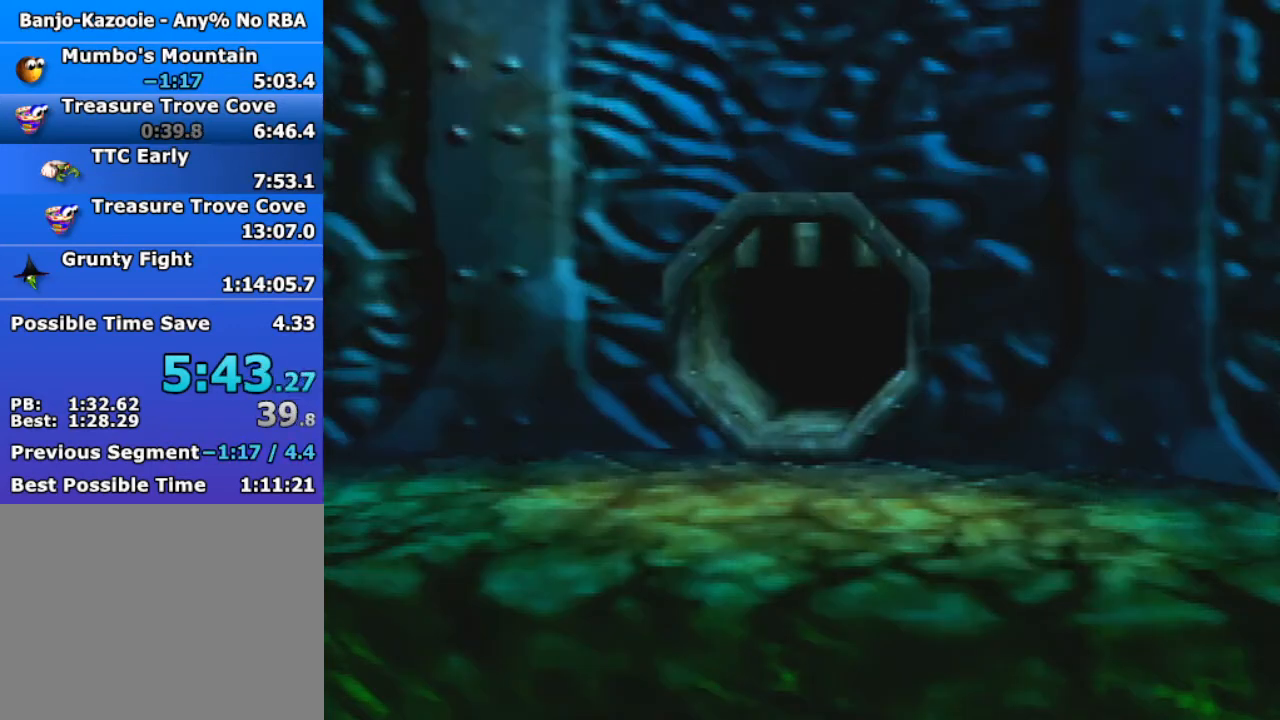
{"buttons": [], "left_stick": "center", "events": [[67, "R1", "down"], [200, "C_RIGHT", "down"], [333, "C_RIGHT", "up"], [367, "R1", "up"]]}
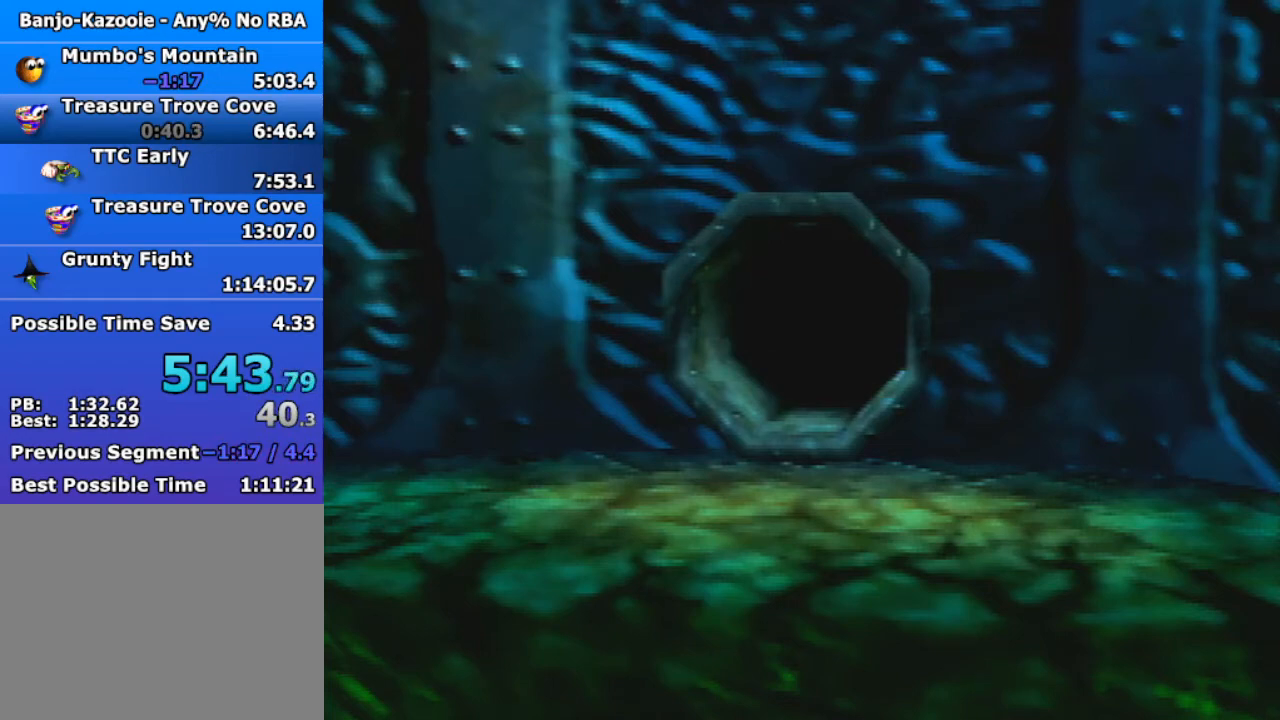
{"buttons": [], "left_stick": "center", "events": []}
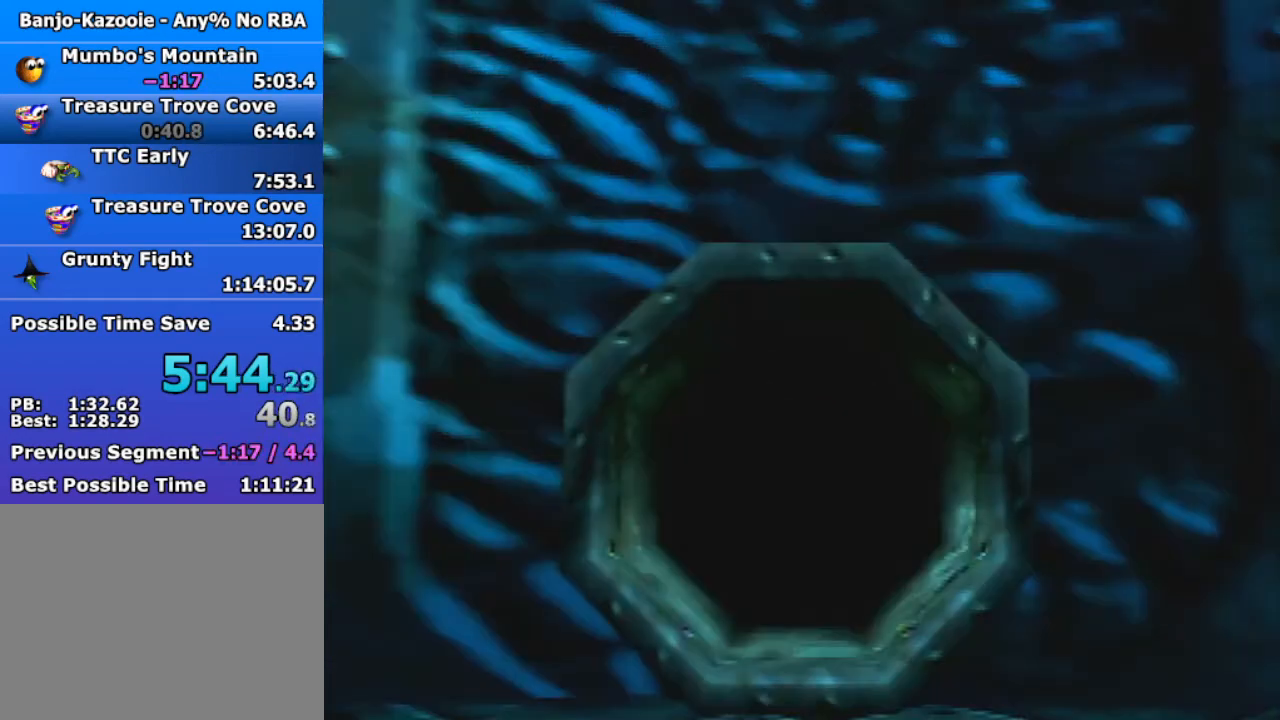
{"buttons": ["R1", "C_DOWN", "C_LEFT", "C_UP"], "left_stick": "center", "events": [[67, "R1", "down"], [133, "R1", "up"], [300, "R1", "down"], [333, "C_RIGHT", "down"], [333, "C_UP", "down"], [400, "C_DOWN", "down"], [500, "C_LEFT", "down"], [500, "C_RIGHT", "up"]]}
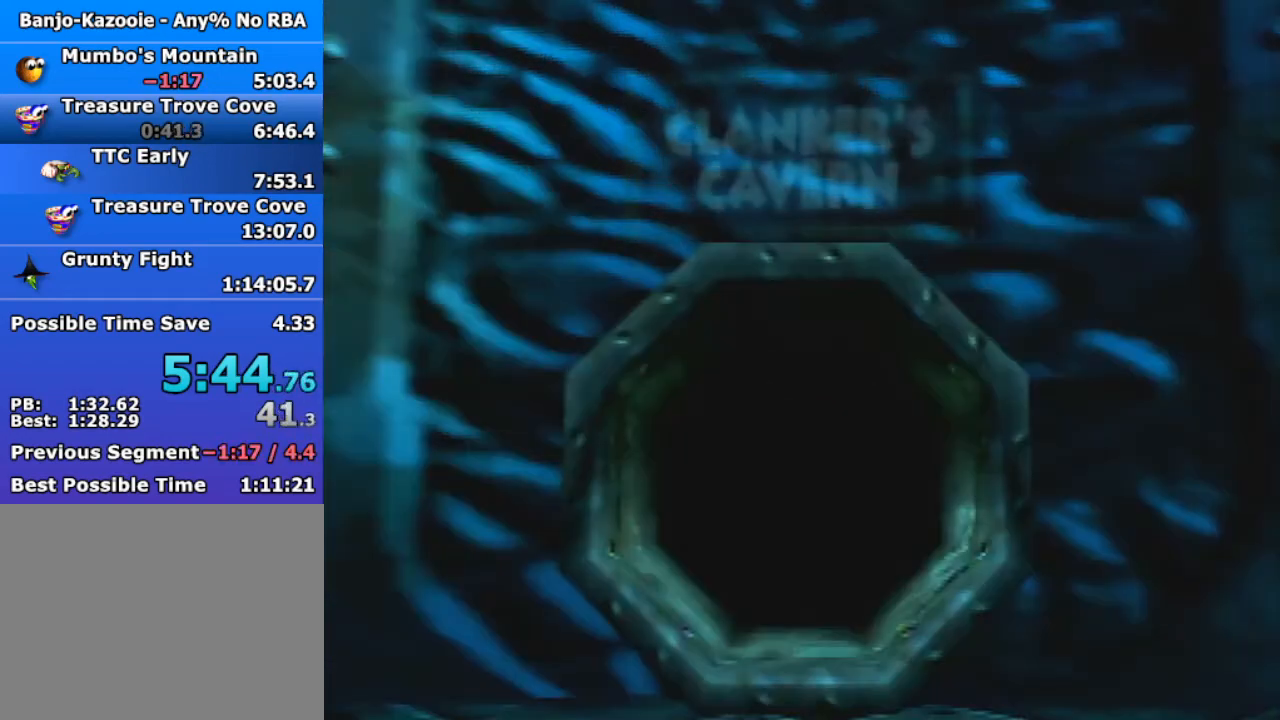
{"buttons": ["Z"], "left_stick": "center", "events": [[33, "C_DOWN", "up"], [33, "R1", "up"], [67, "C_LEFT", "up"], [67, "C_UP", "up"], [233, "A", "down"], [233, "R1", "down"], [267, "B", "down"], [433, "B", "up"], [467, "A", "up"], [467, "R1", "up"], [467, "Z", "down"]]}
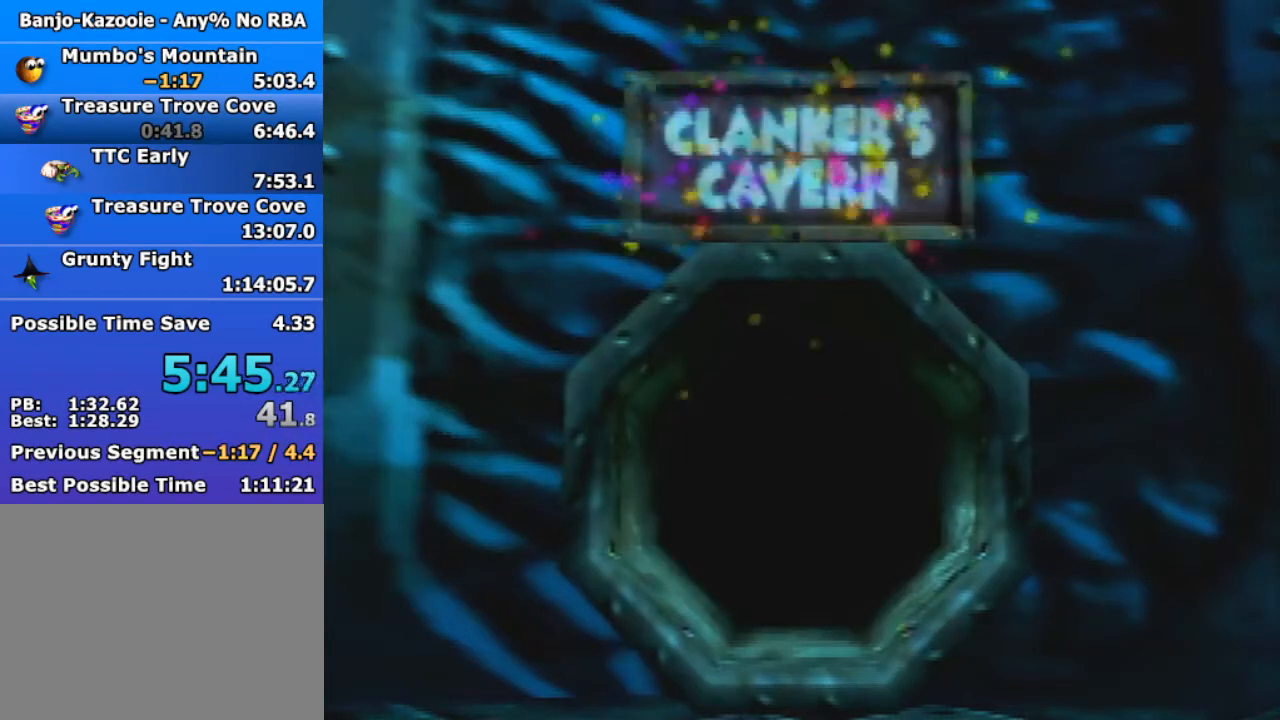
{"buttons": ["Z"], "left_stick": "down-right", "events": [[300, "left_stick", "down-right"]]}
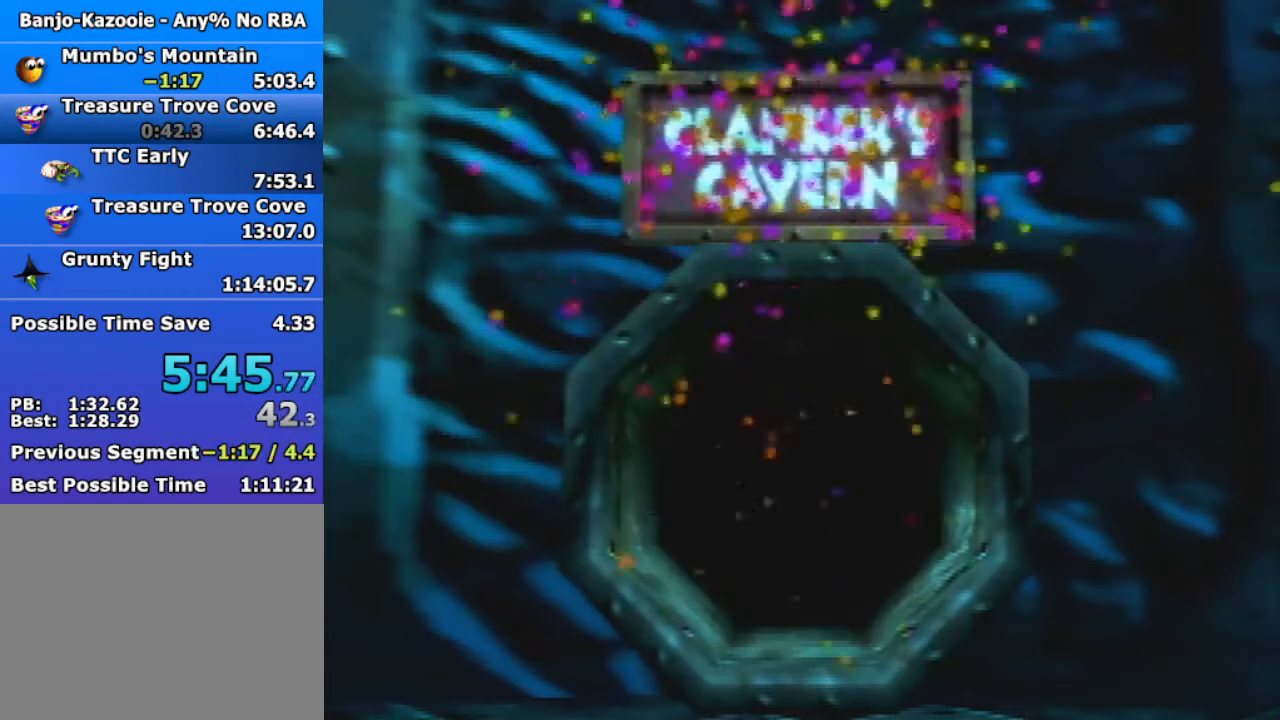
{"buttons": ["R1", "Z"], "left_stick": "down", "events": [[67, "C_DOWN", "down"], [67, "R1", "down"], [100, "C_LEFT", "down"], [100, "C_UP", "down"], [200, "C_UP", "up"], [233, "C_DOWN", "up"], [267, "C_LEFT", "up"], [267, "R1", "up"], [333, "A", "down"], [333, "B", "down"], [333, "R1", "down"], [333, "left_stick", "down"], [500, "A", "up"], [500, "B", "up"]]}
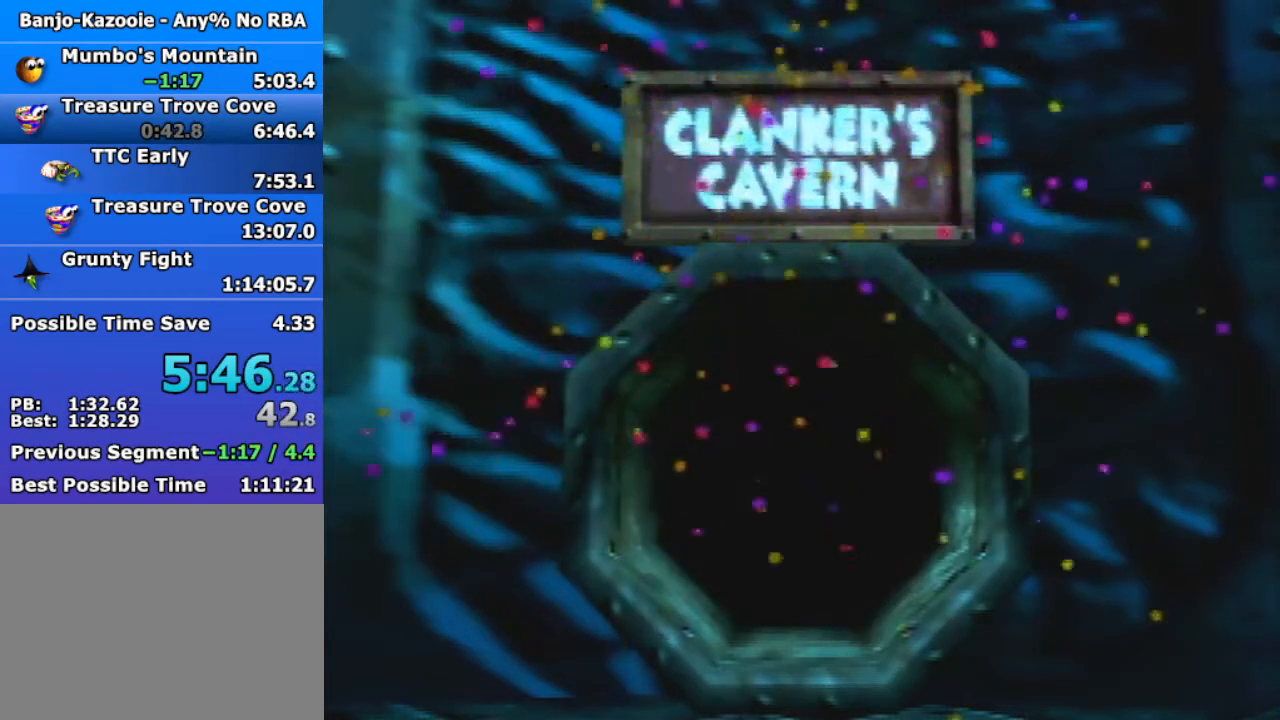
{"buttons": ["Z", "C_LEFT"], "left_stick": "down", "events": [[33, "R1", "up"], [333, "C_LEFT", "down"], [400, "C_LEFT", "up"], [500, "C_LEFT", "down"]]}